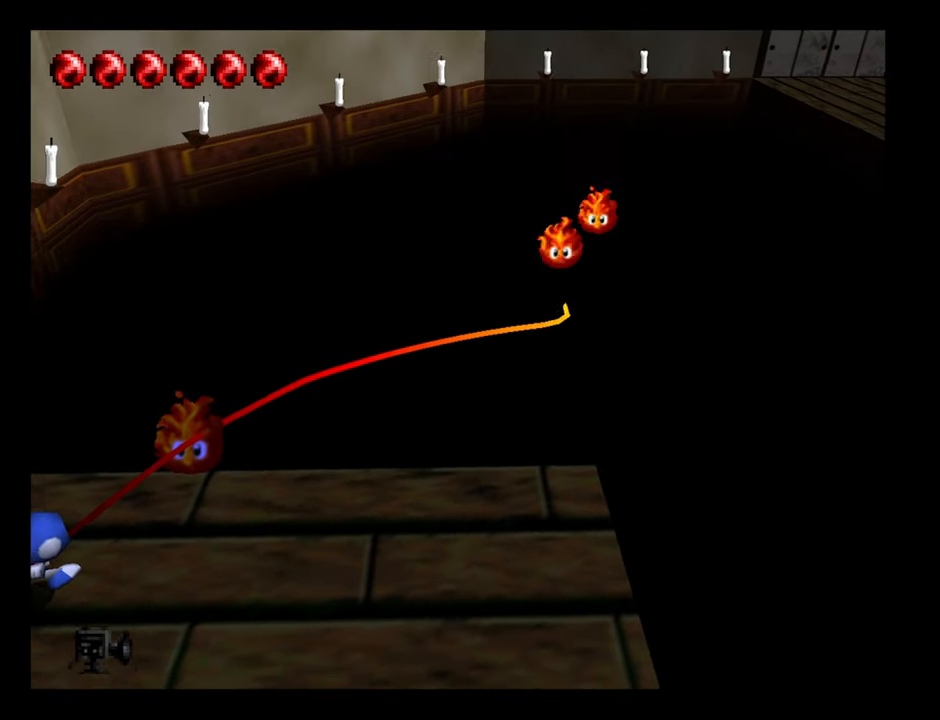
Gameplay with a controller (Nintendo layout); each line is a JSON object with the inputs held at the frame after it. "button_events" lists button changes between this image and that frame as [ms after this image, input, new state], when the widget could be followed in between (sticks are given only as held states). Not read: L3 R3.
{"buttons": [], "left_stick": "up-left", "button_events": [[283, "B", "up"]]}
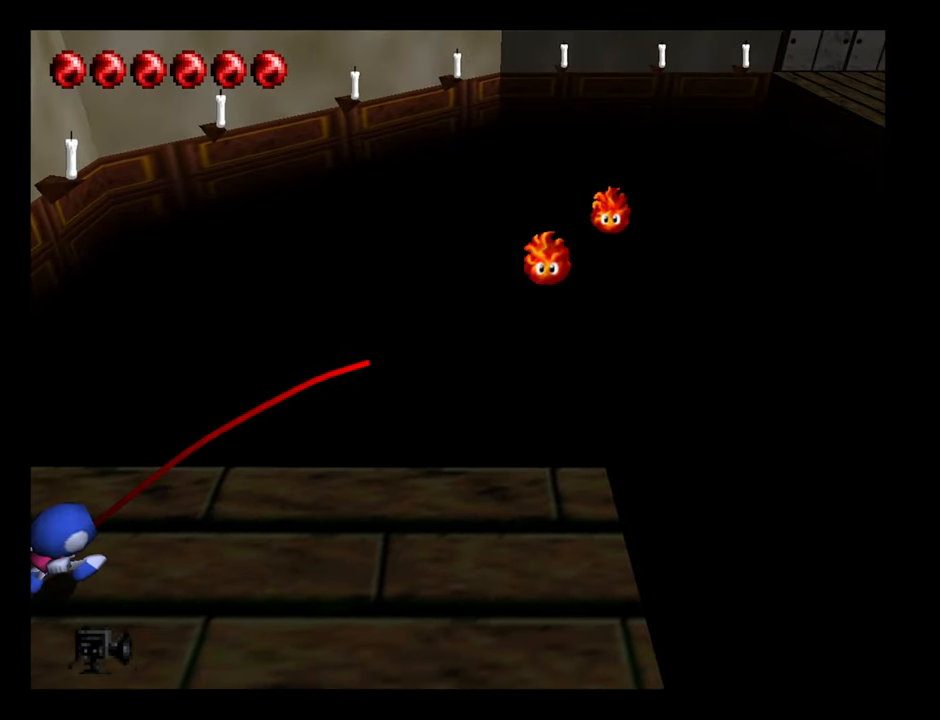
{"buttons": [], "left_stick": "up", "button_events": []}
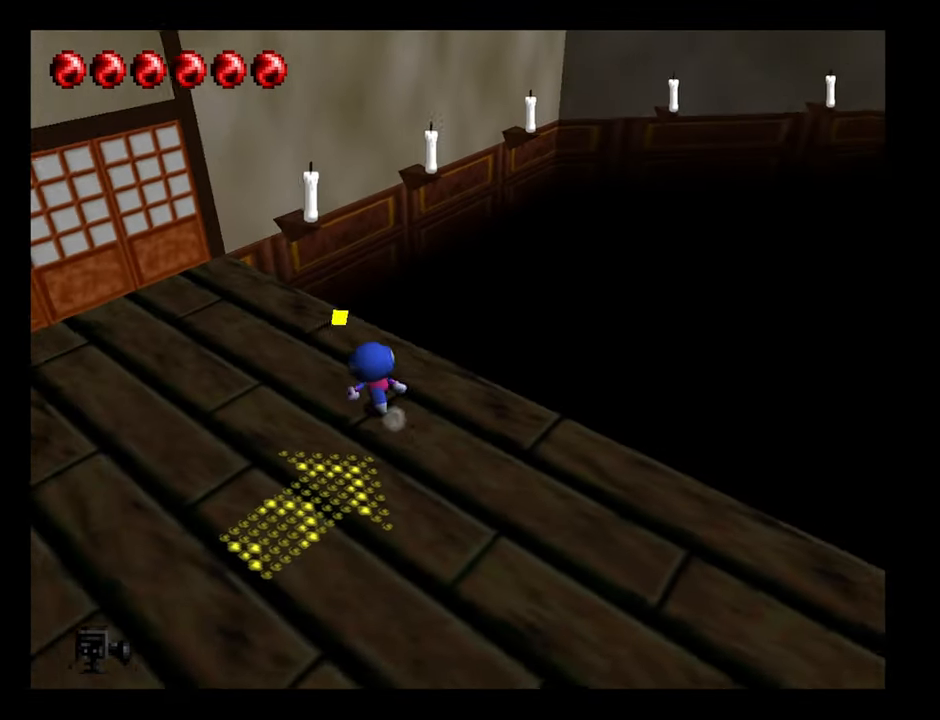
{"buttons": [], "left_stick": "right", "button_events": [[67, "B", "down"], [233, "B", "up"]]}
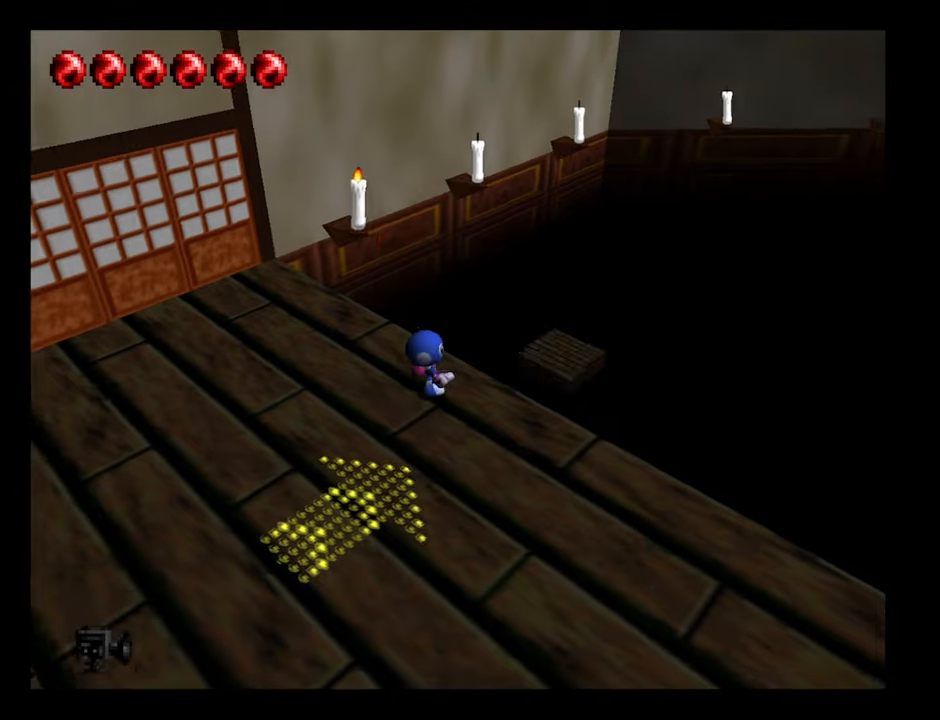
{"buttons": ["B"], "left_stick": "up-right", "button_events": [[184, "B", "down"]]}
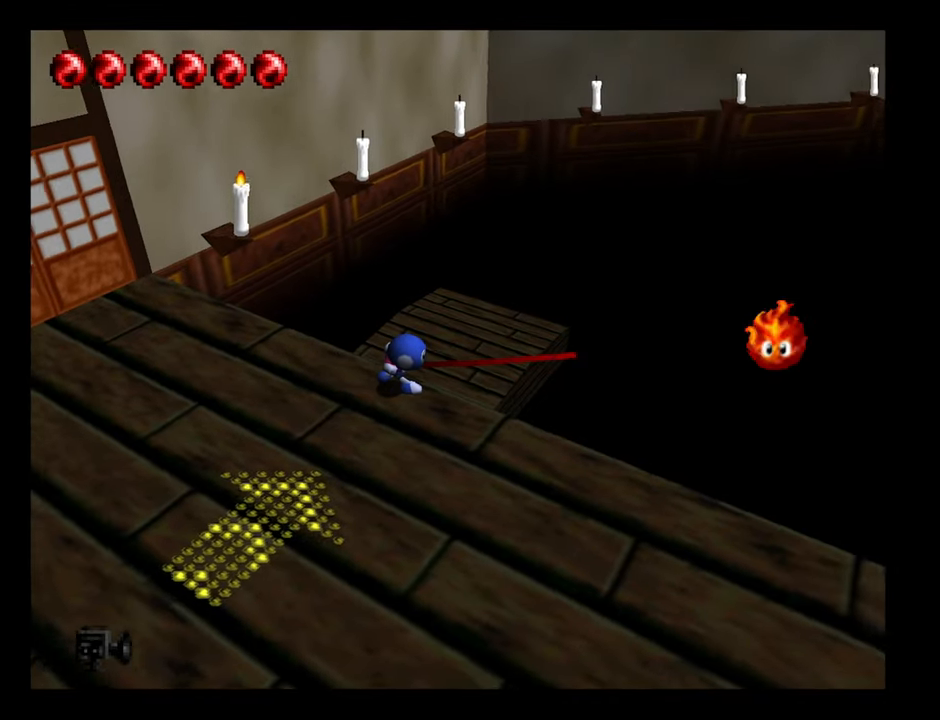
{"buttons": ["B"], "left_stick": "right", "button_events": []}
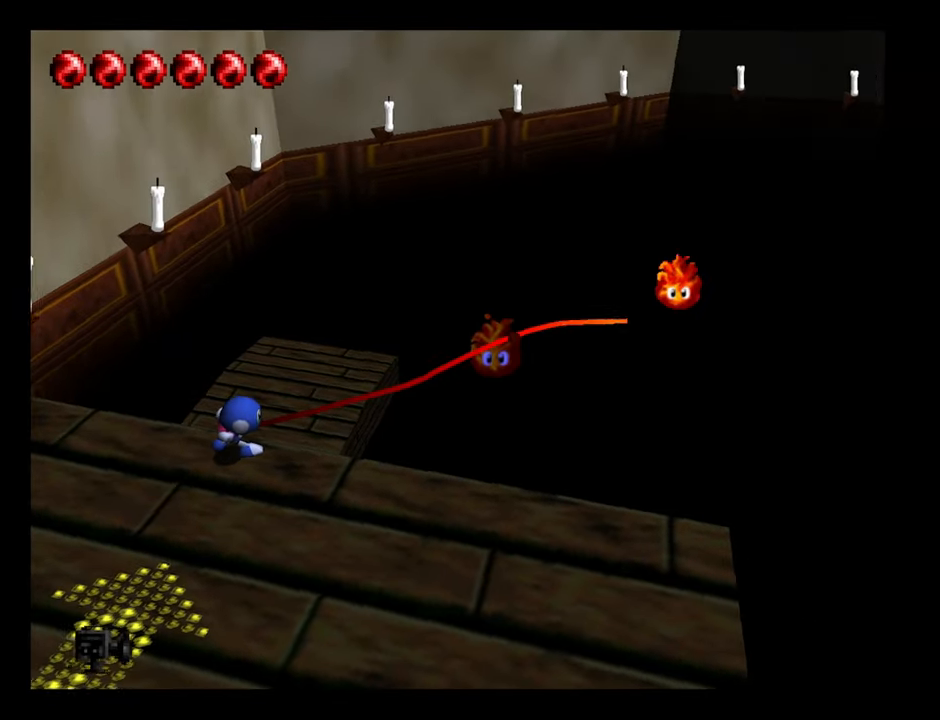
{"buttons": [], "left_stick": "up", "button_events": [[284, "B", "up"]]}
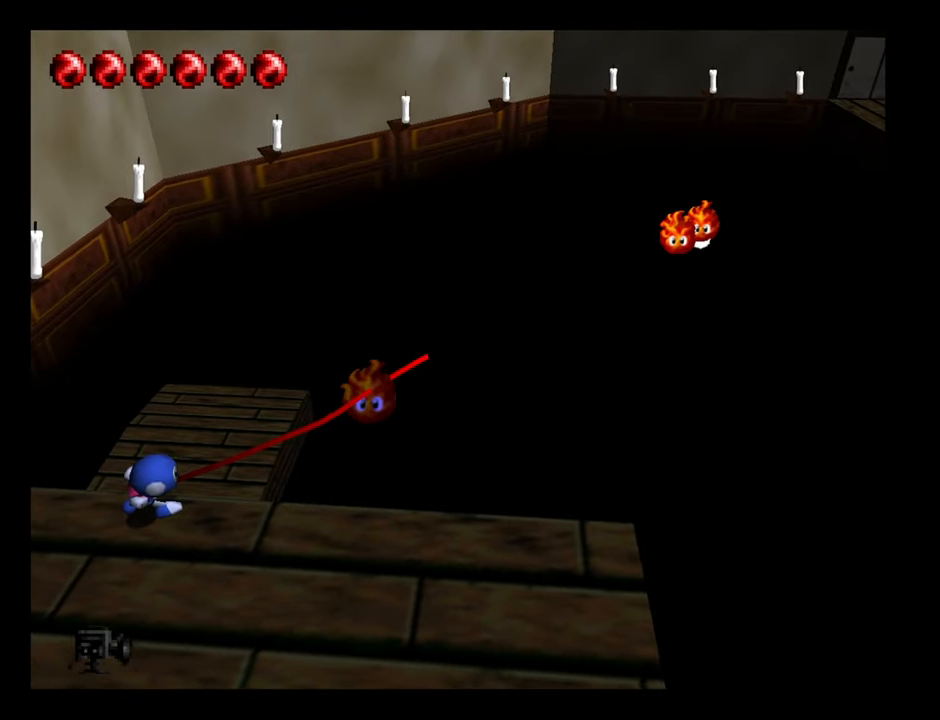
{"buttons": [], "left_stick": "up-right", "button_events": []}
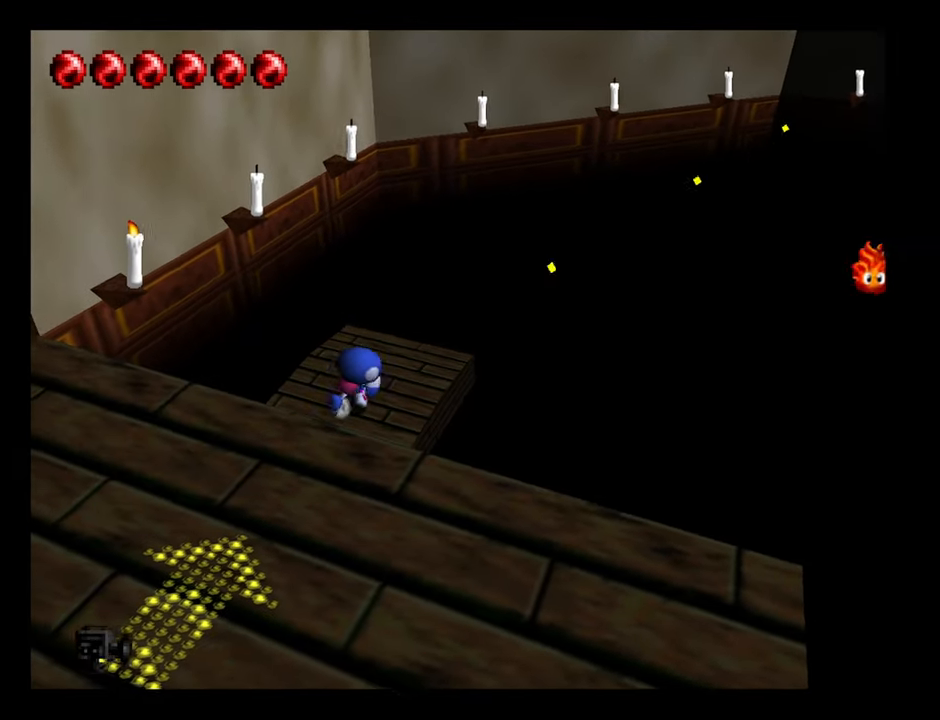
{"buttons": ["Z"], "left_stick": "up", "button_events": [[334, "Z", "down"]]}
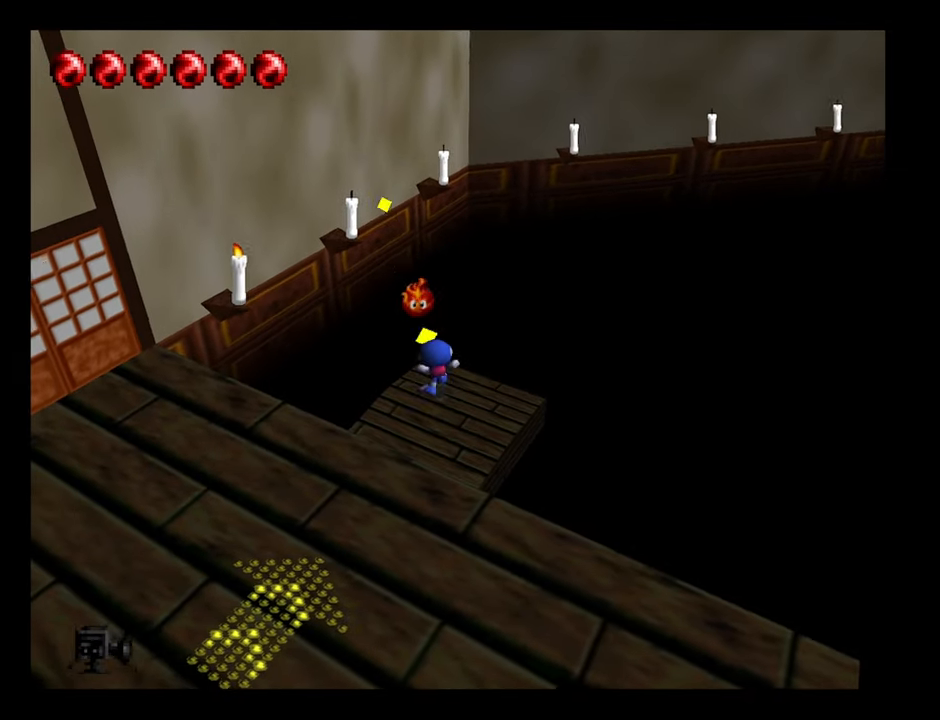
{"buttons": [], "left_stick": "center", "button_events": [[34, "Z", "up"], [217, "Z", "down"], [400, "Z", "up"]]}
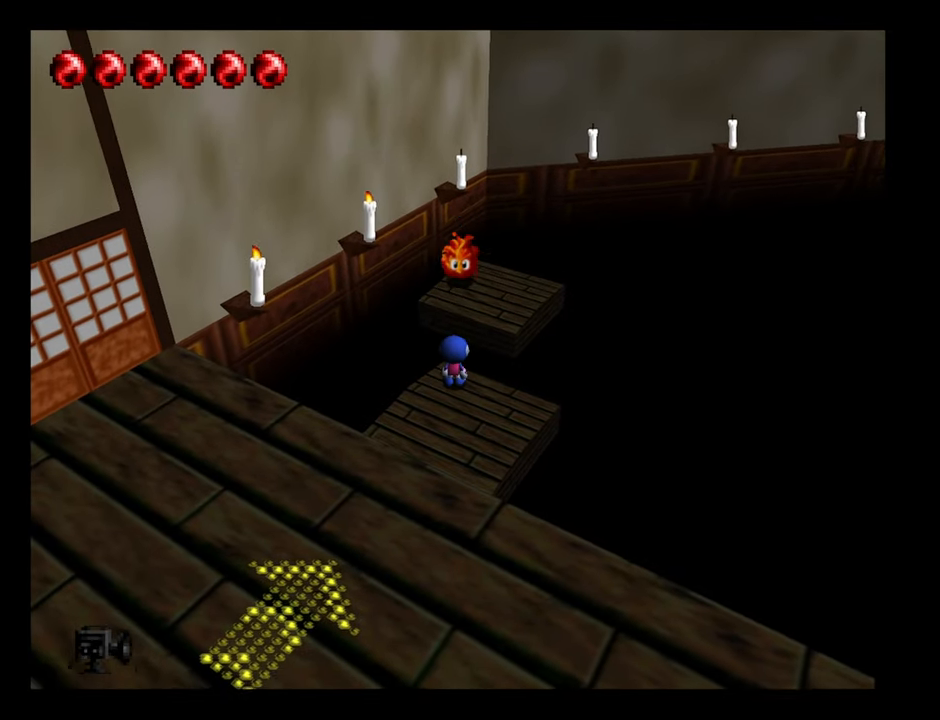
{"buttons": ["A"], "left_stick": "up", "button_events": [[384, "A", "down"]]}
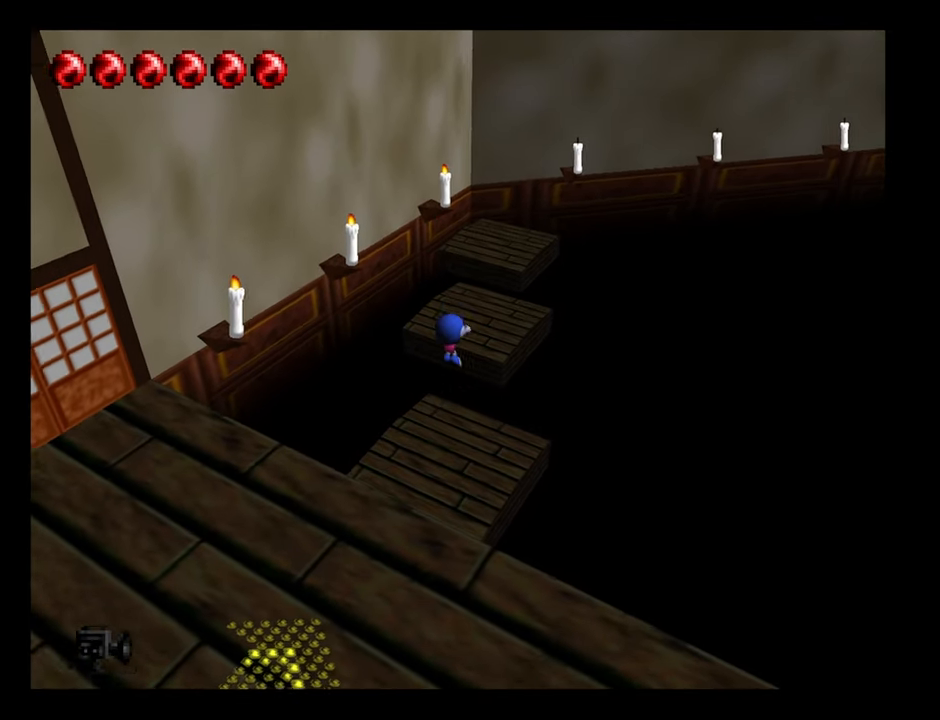
{"buttons": [], "left_stick": "up", "button_events": [[150, "A", "up"]]}
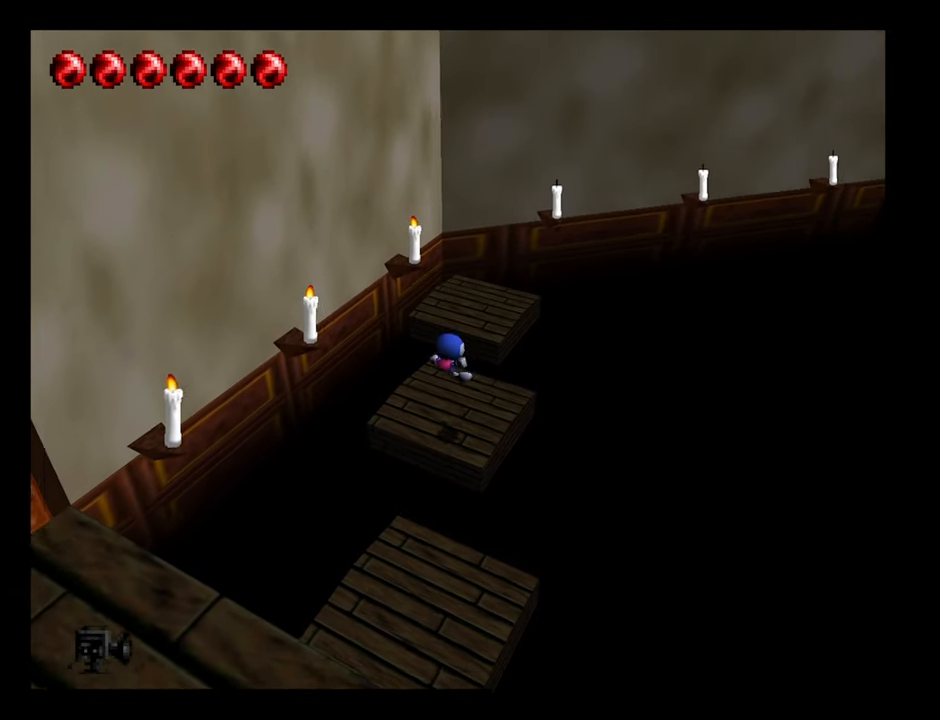
{"buttons": ["A"], "left_stick": "up", "button_events": [[184, "A", "down"]]}
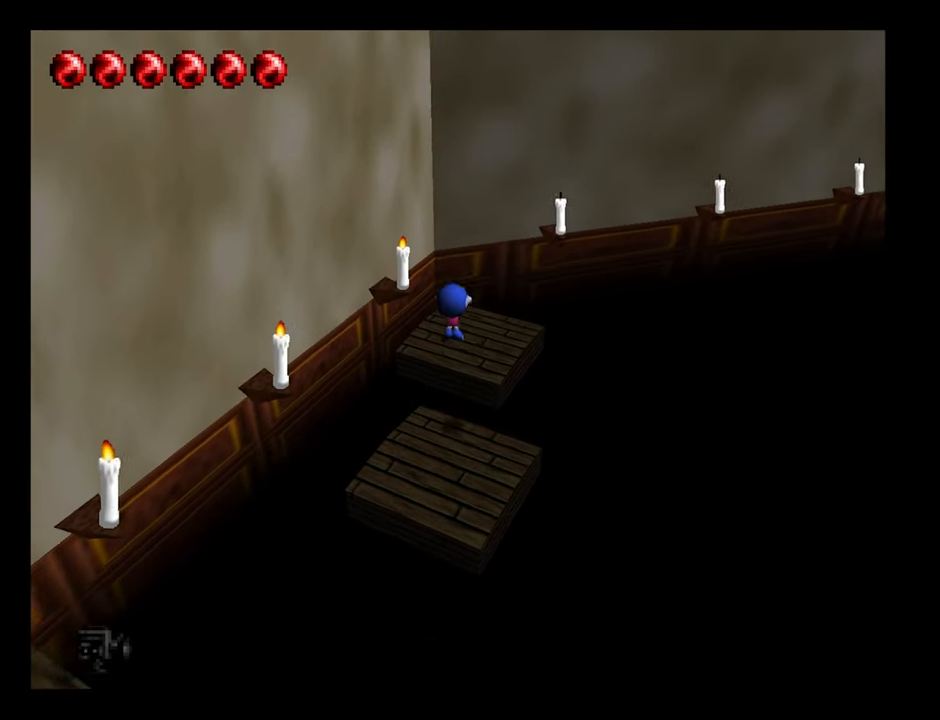
{"buttons": [], "left_stick": "up-right", "button_events": [[100, "A", "up"]]}
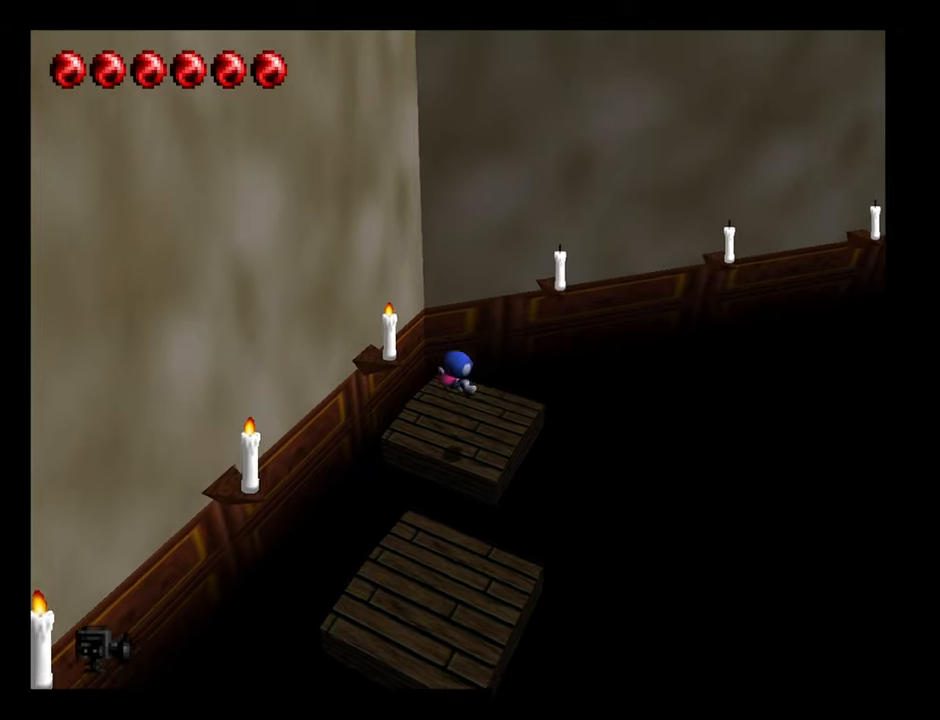
{"buttons": ["B"], "left_stick": "down-right", "button_events": [[200, "B", "down"]]}
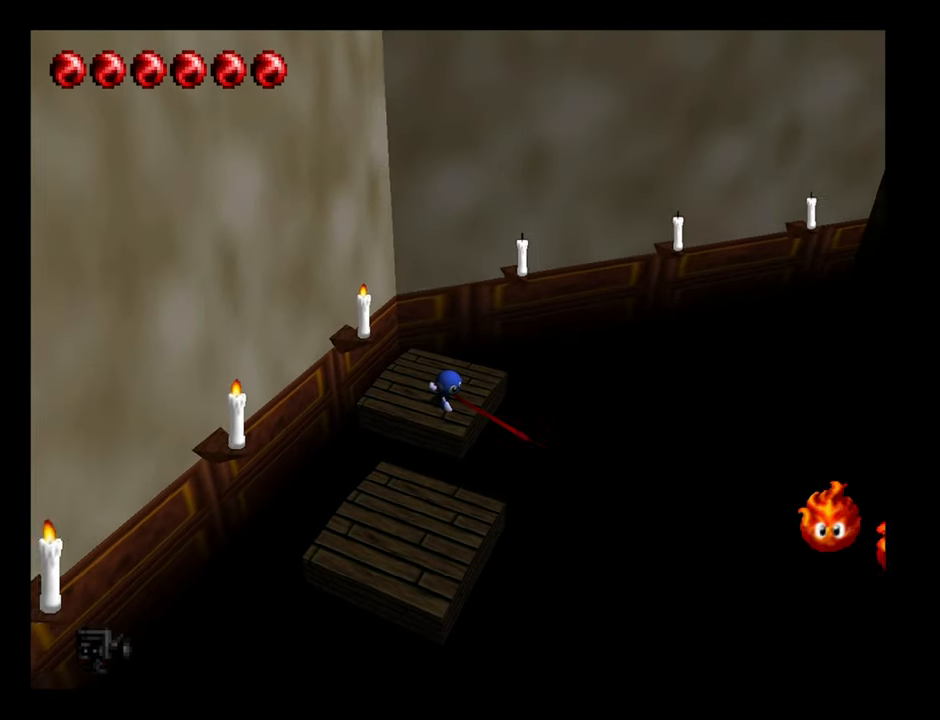
{"buttons": ["B"], "left_stick": "right", "button_events": []}
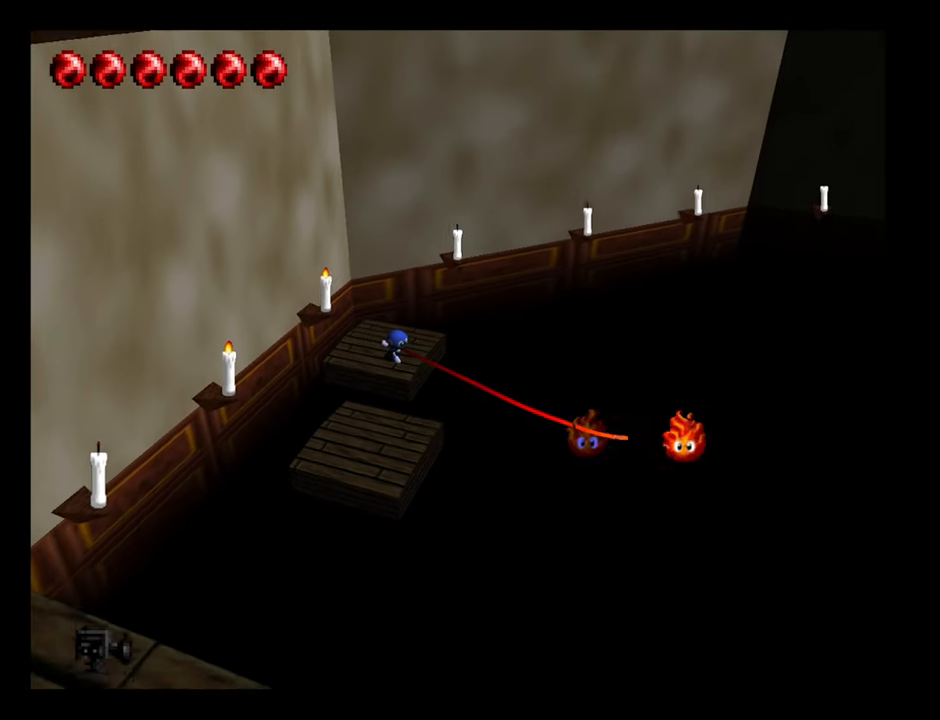
{"buttons": [], "left_stick": "up", "button_events": [[250, "B", "up"]]}
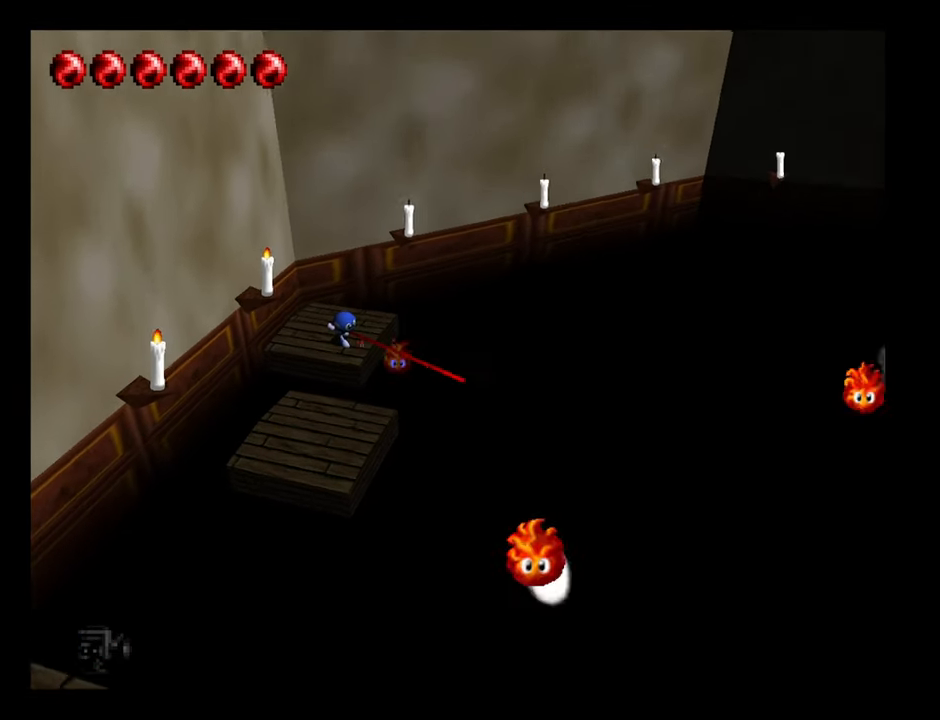
{"buttons": ["Z"], "left_stick": "up", "button_events": [[400, "Z", "down"]]}
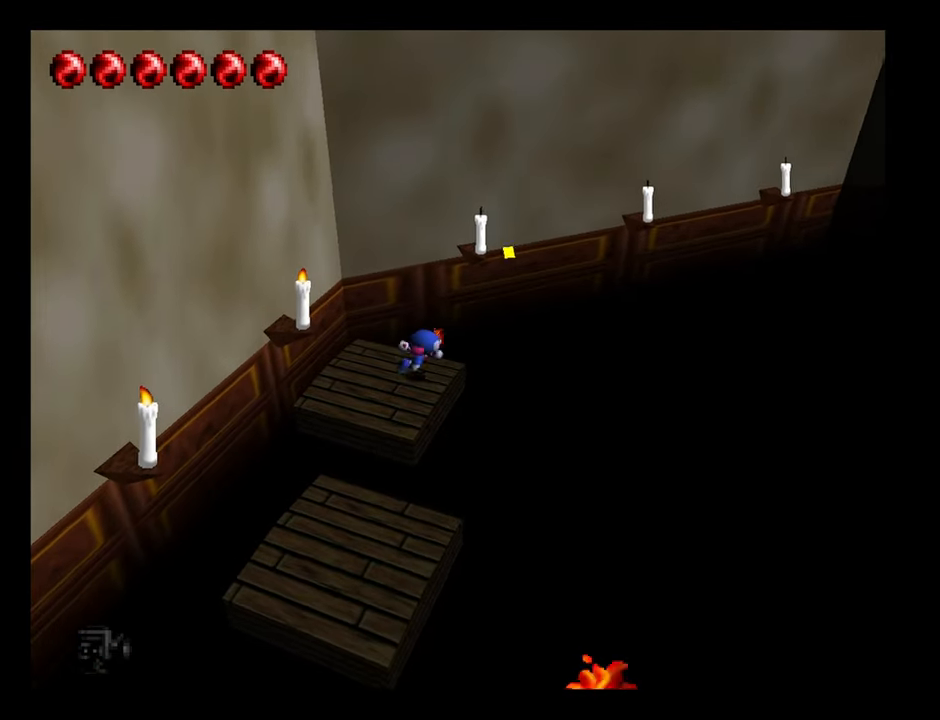
{"buttons": [], "left_stick": "up-right", "button_events": [[66, "Z", "up"]]}
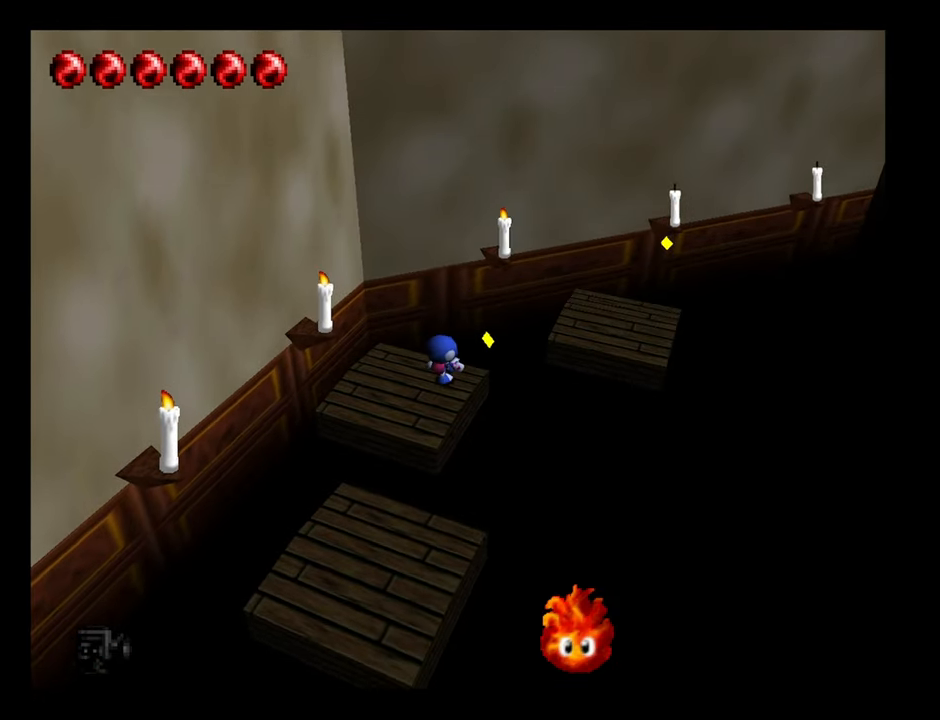
{"buttons": ["A"], "left_stick": "up-right", "button_events": [[33, "A", "down"]]}
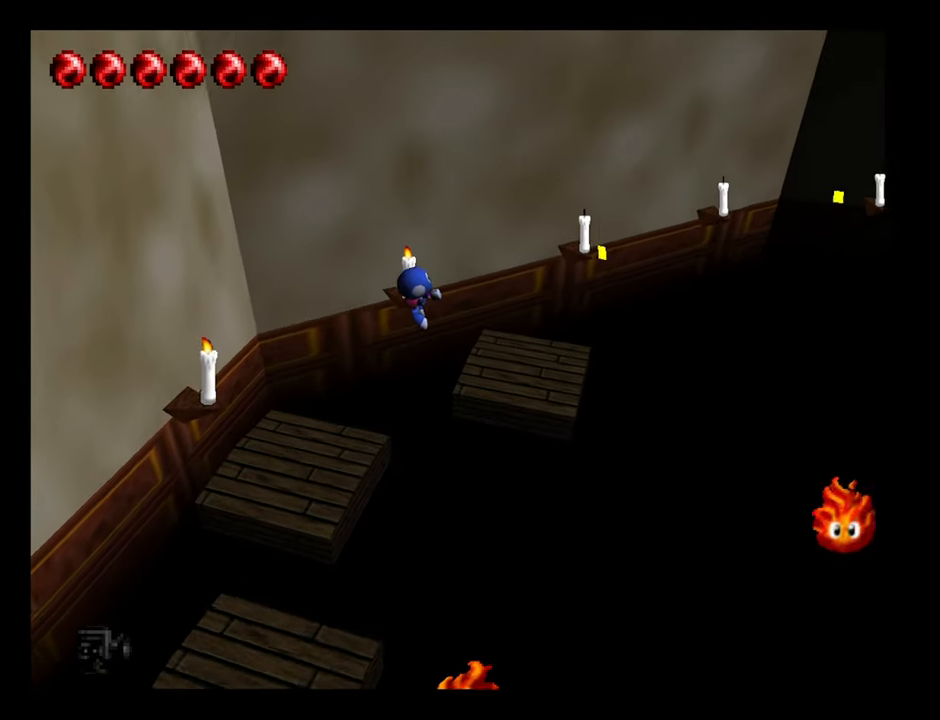
{"buttons": [], "left_stick": "up-right", "button_events": [[216, "A", "up"]]}
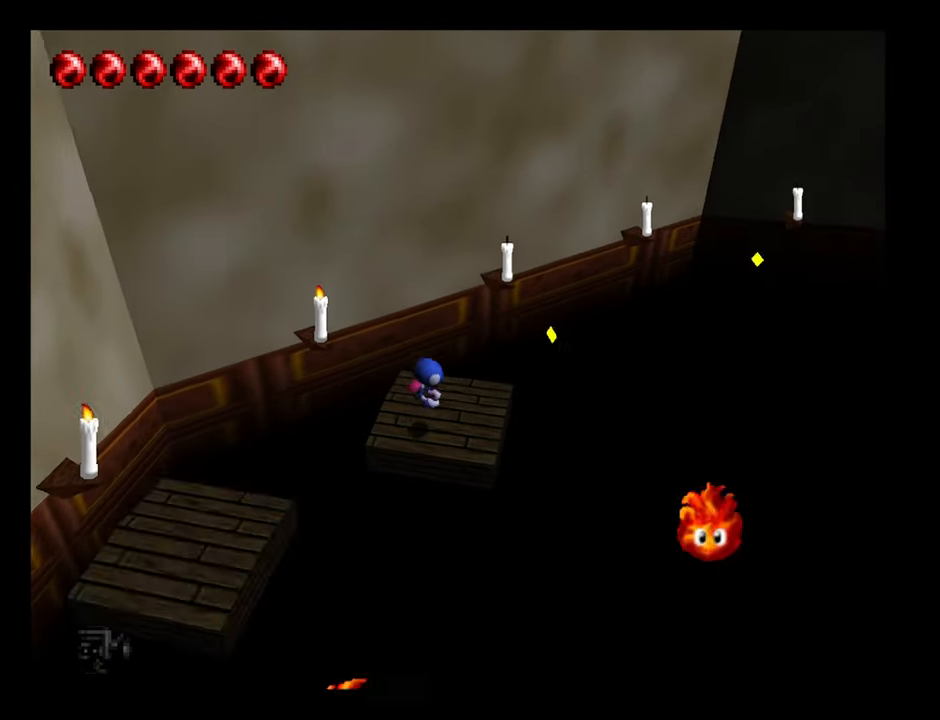
{"buttons": [], "left_stick": "center", "button_events": [[266, "Z", "down"], [433, "Z", "up"]]}
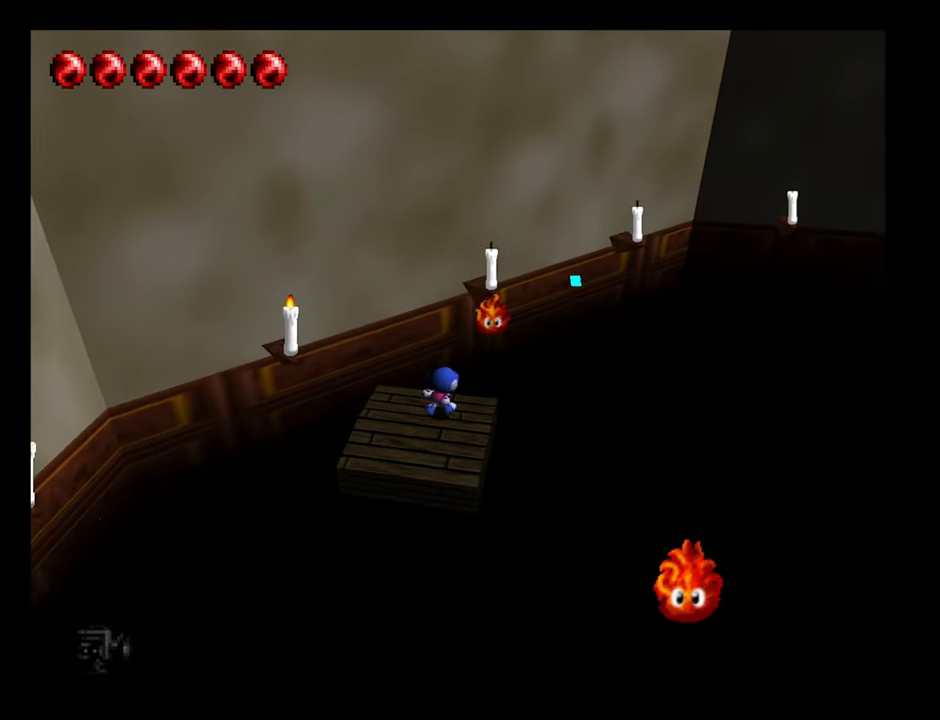
{"buttons": ["B"], "left_stick": "down-right", "button_events": [[283, "B", "down"]]}
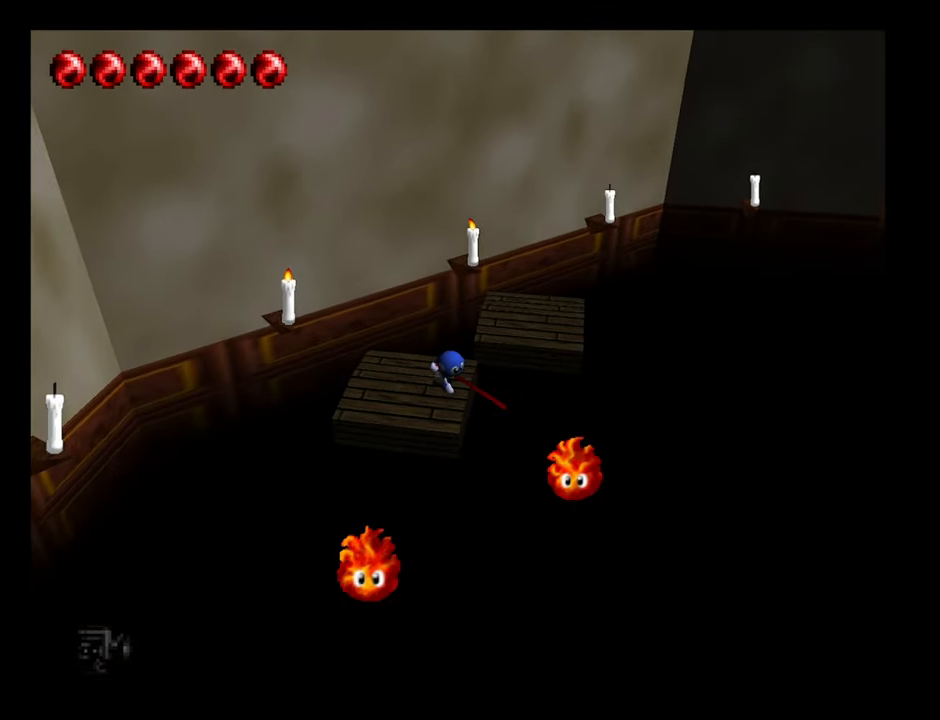
{"buttons": [], "left_stick": "up-right", "button_events": [[316, "B", "up"]]}
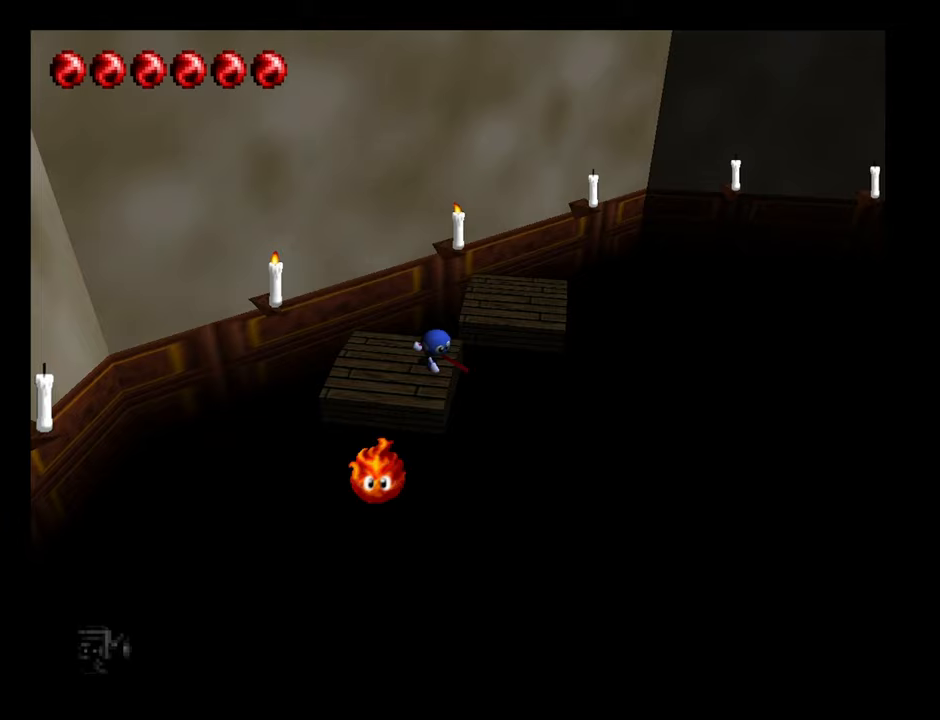
{"buttons": [], "left_stick": "up-right", "button_events": [[183, "A", "down"], [450, "A", "up"]]}
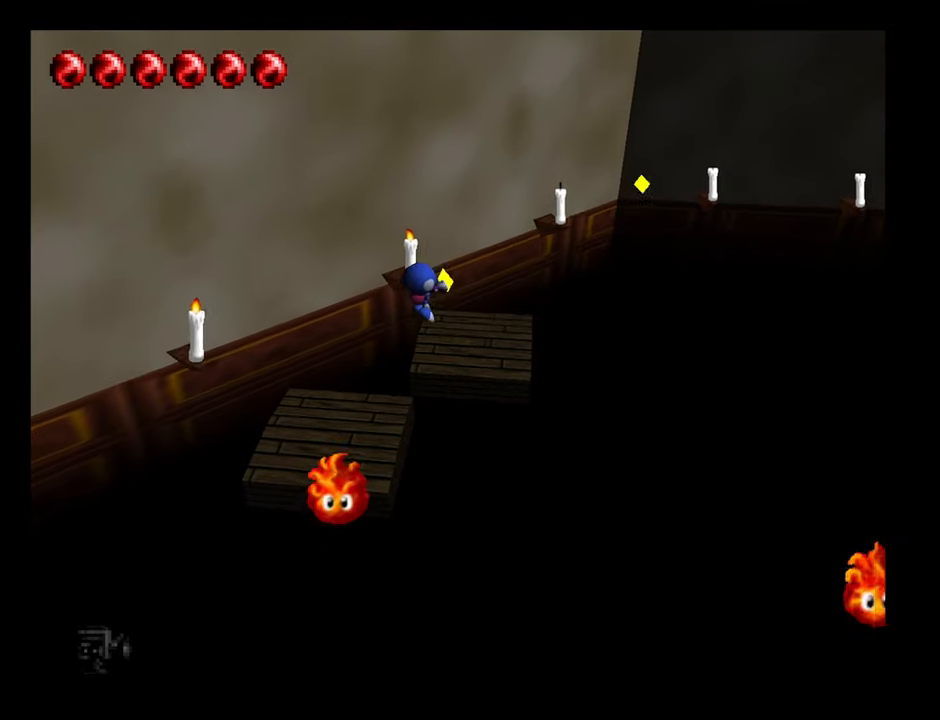
{"buttons": [], "left_stick": "up-right", "button_events": []}
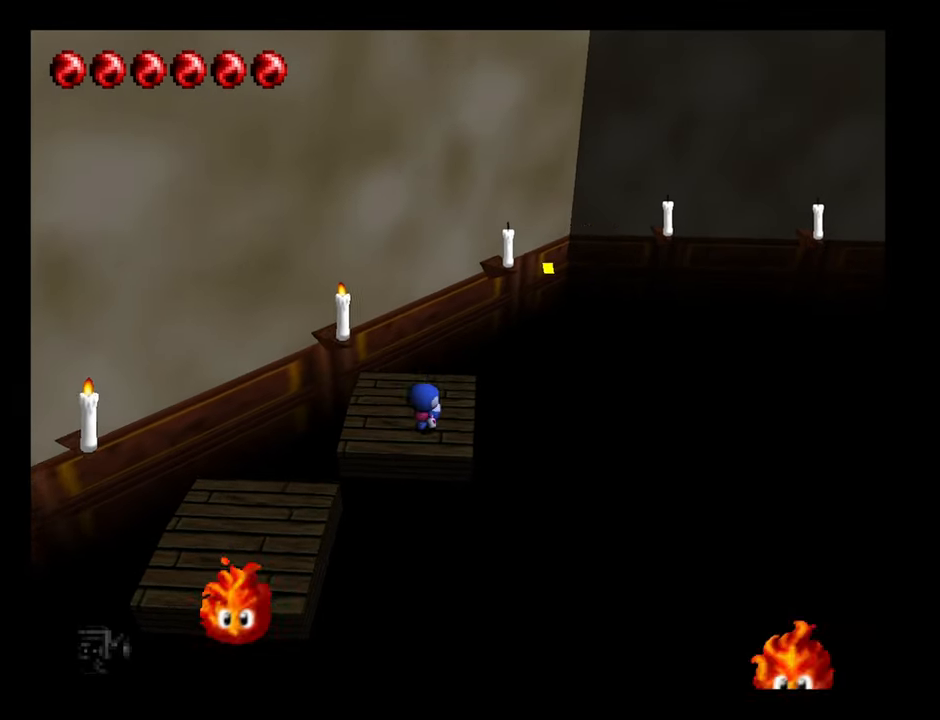
{"buttons": [], "left_stick": "down-right", "button_events": [[67, "Z", "down"], [333, "Z", "up"]]}
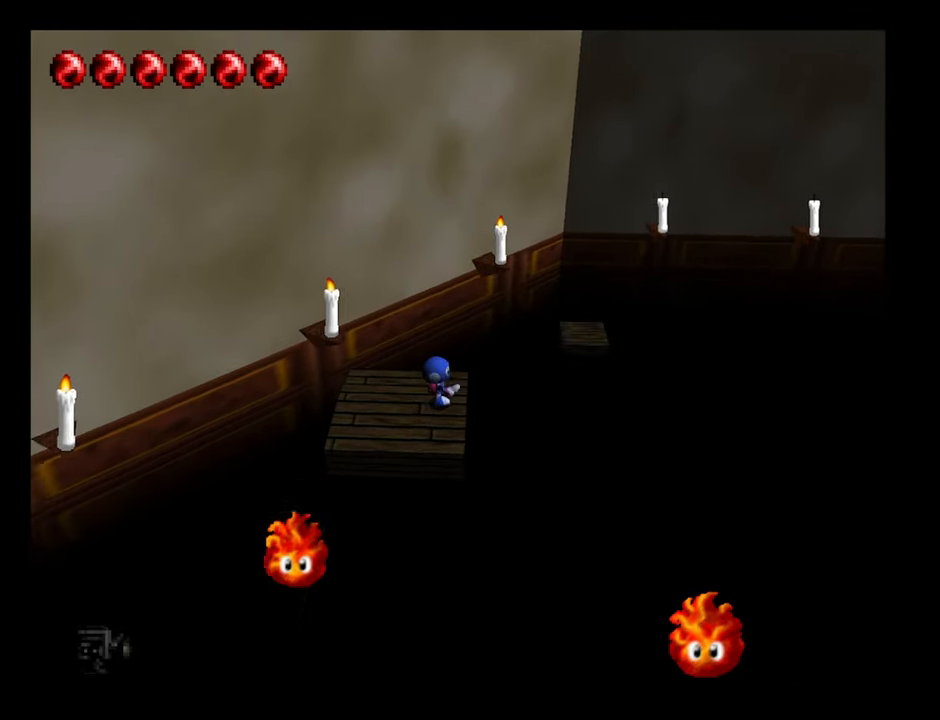
{"buttons": ["B"], "left_stick": "down", "button_events": [[133, "B", "down"]]}
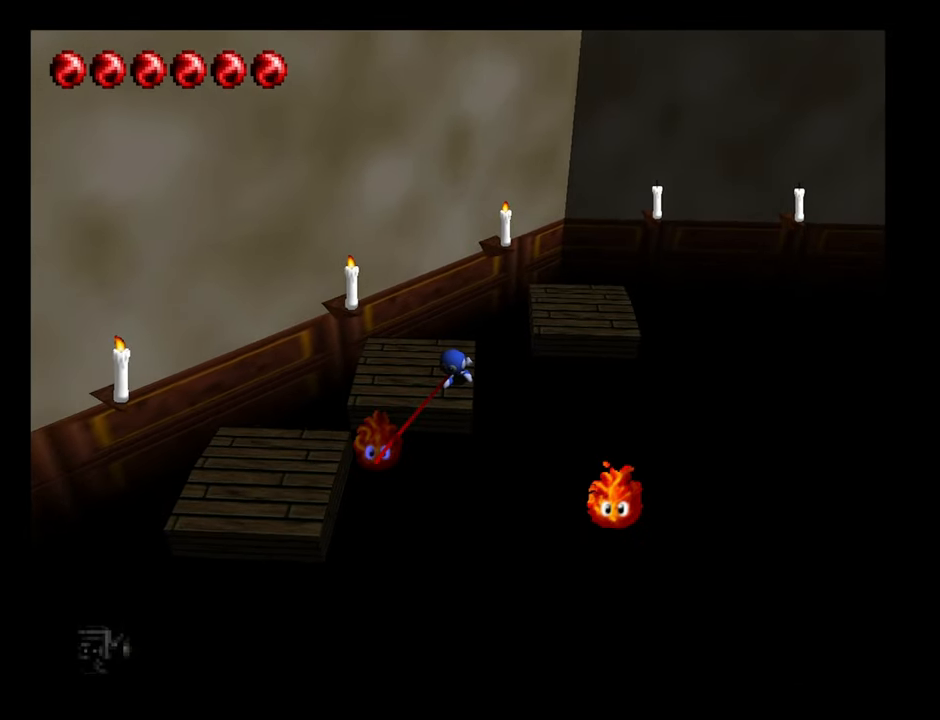
{"buttons": [], "left_stick": "up-right", "button_events": [[183, "B", "up"]]}
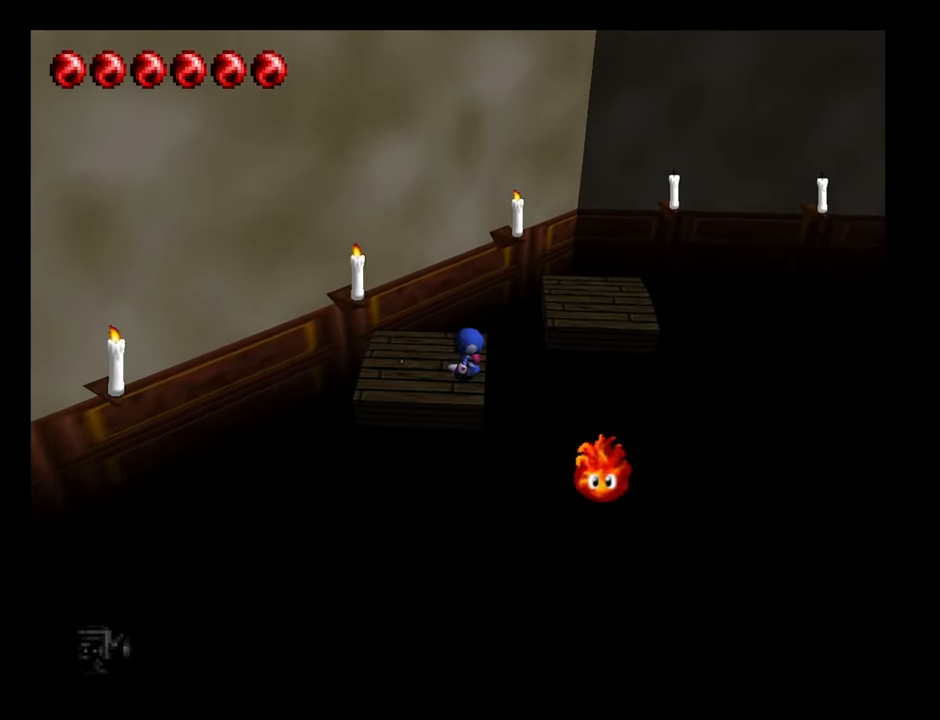
{"buttons": ["A"], "left_stick": "up-right", "button_events": [[133, "A", "down"]]}
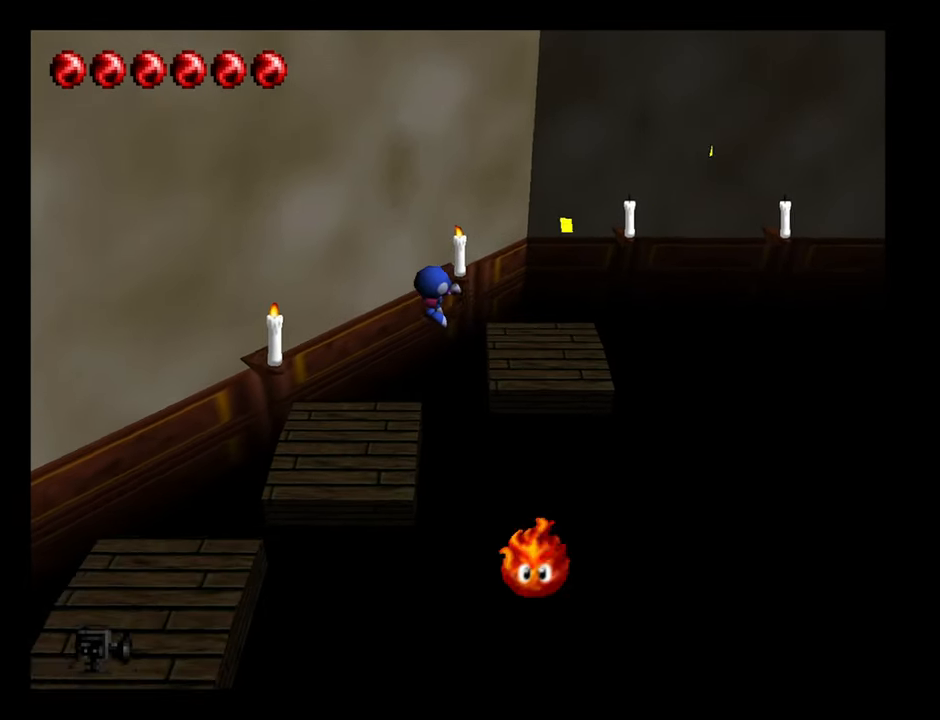
{"buttons": [], "left_stick": "right", "button_events": [[200, "A", "up"]]}
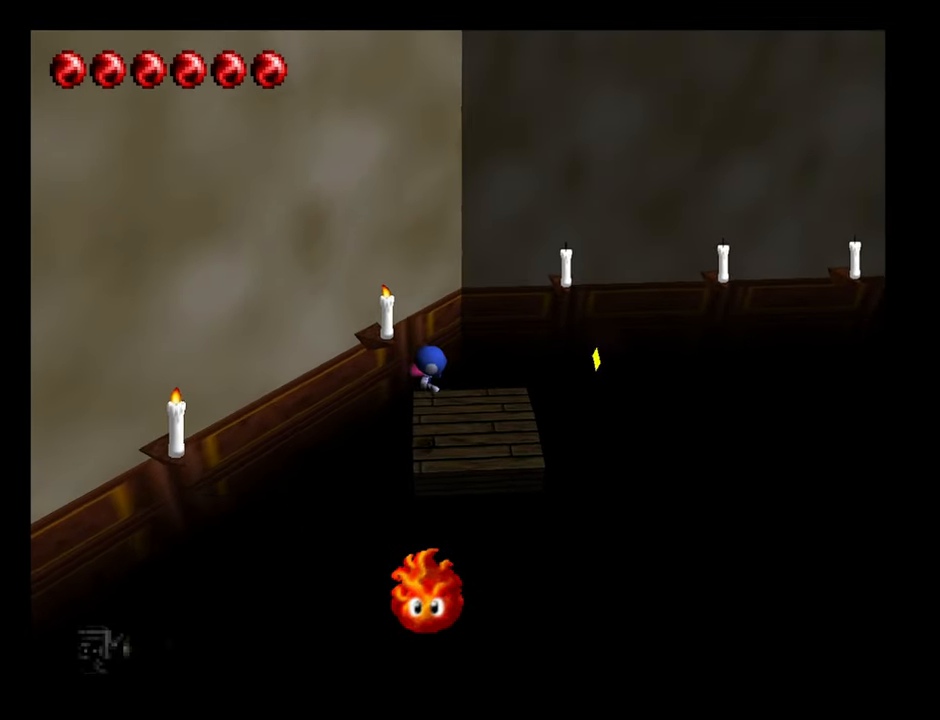
{"buttons": ["Z"], "left_stick": "up-right", "button_events": [[367, "Z", "down"]]}